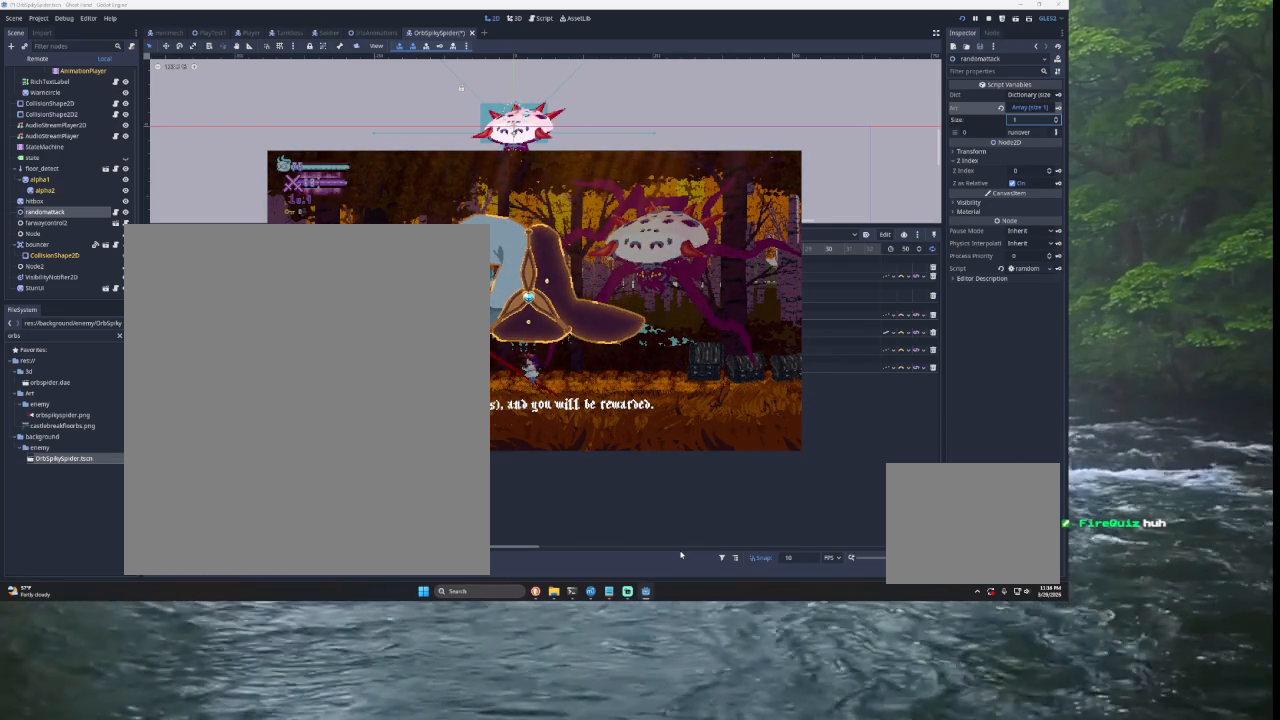
Gameplay with a controller (PlayStation layout); each line is a JSON object with the inputs held at the frame after it. "events" lists button and stick changes between this image and that frame as [ms after this image, input, new state], when the widget could be followed in between.
{"buttons": [], "left_stick": "center", "right_stick": "center", "events": [[233, "left_stick", "right"], [400, "left_stick", "center"]]}
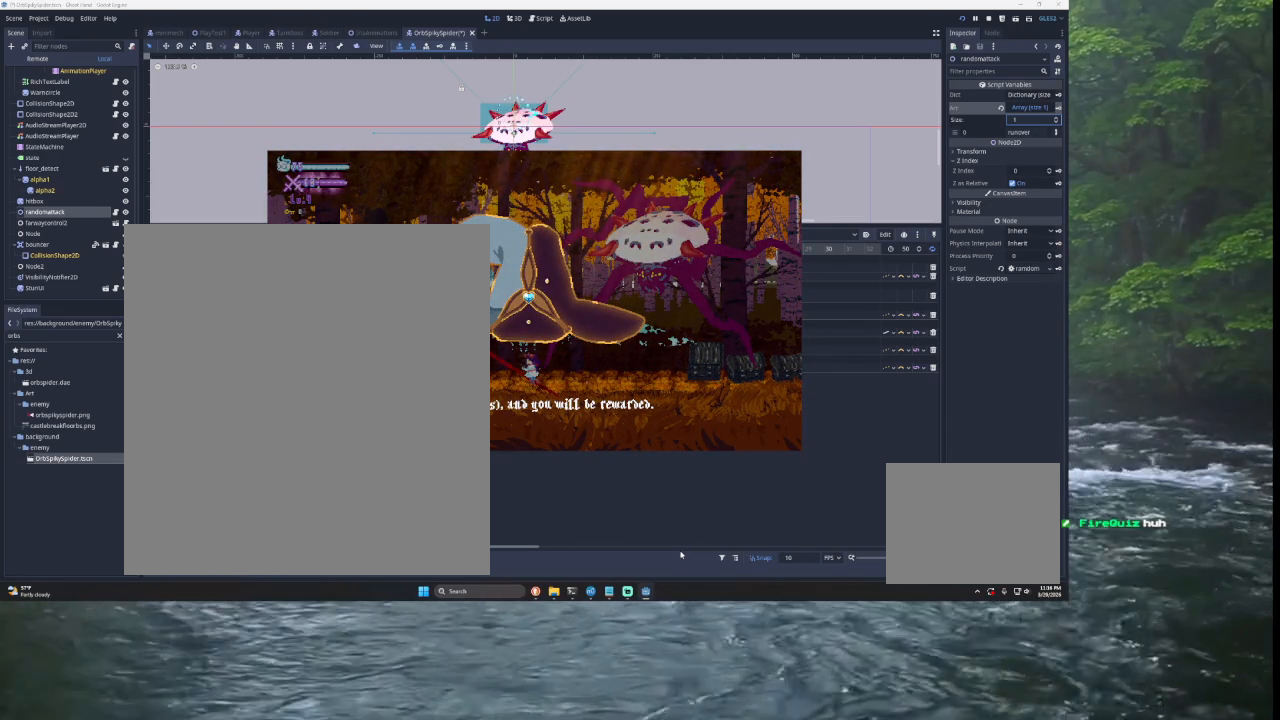
{"buttons": [], "left_stick": "right", "right_stick": "center", "events": [[167, "left_stick", "right"], [267, "left_stick", "center"], [467, "left_stick", "right"]]}
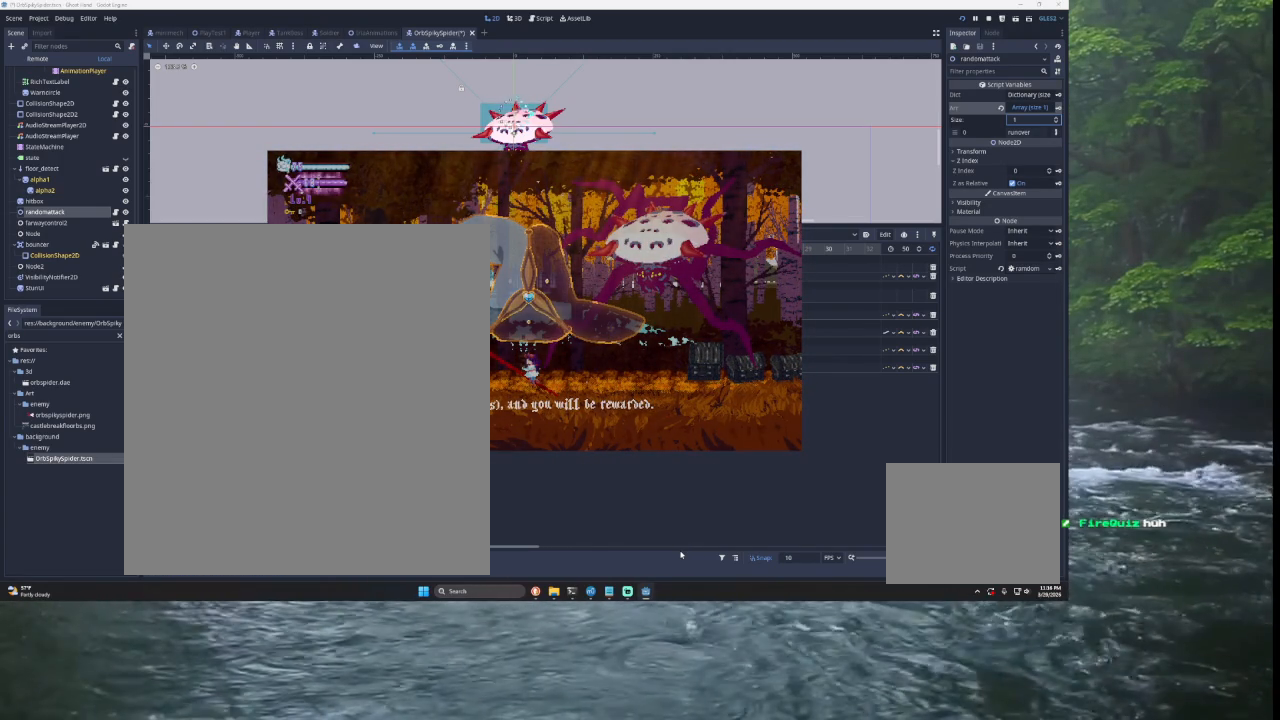
{"buttons": [], "left_stick": "right", "right_stick": "center", "events": [[100, "left_stick", "center"], [400, "left_stick", "right"]]}
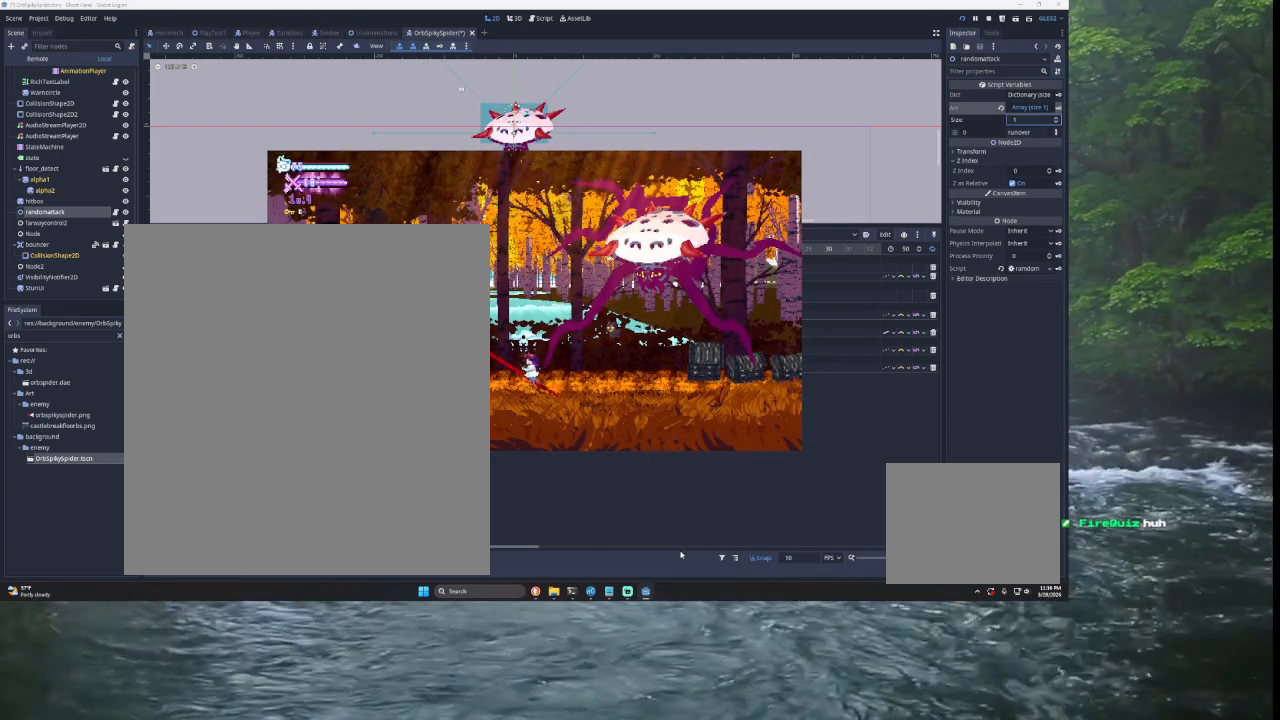
{"buttons": [], "left_stick": "right", "right_stick": "center", "events": []}
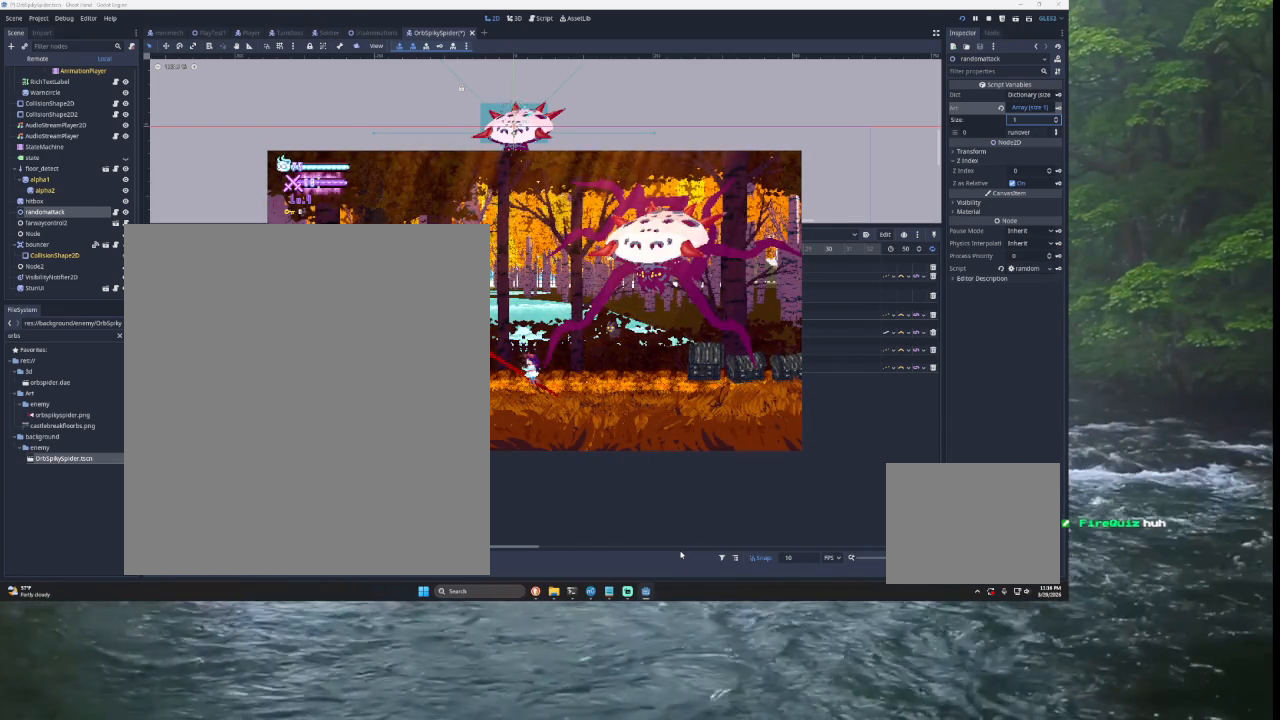
{"buttons": [], "left_stick": "center", "right_stick": "center", "events": [[167, "left_stick", "center"]]}
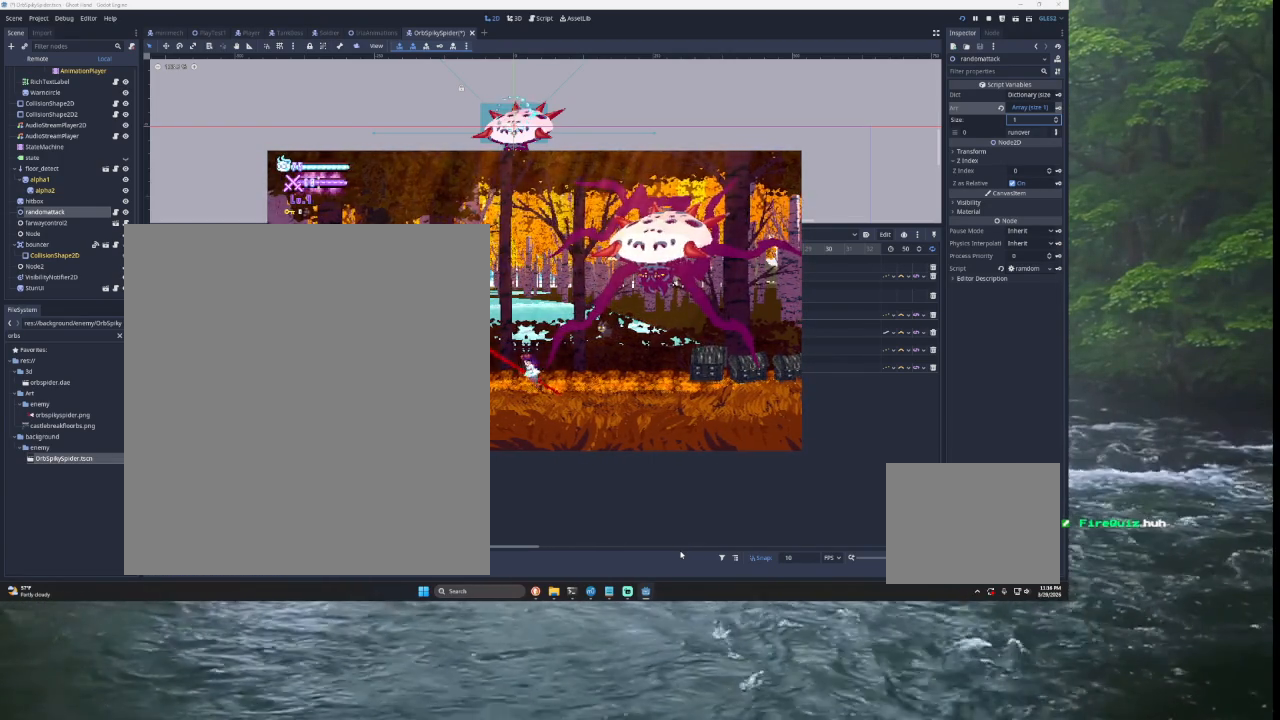
{"buttons": [], "left_stick": "center", "right_stick": "center", "events": [[67, "left_stick", "right"], [333, "left_stick", "center"]]}
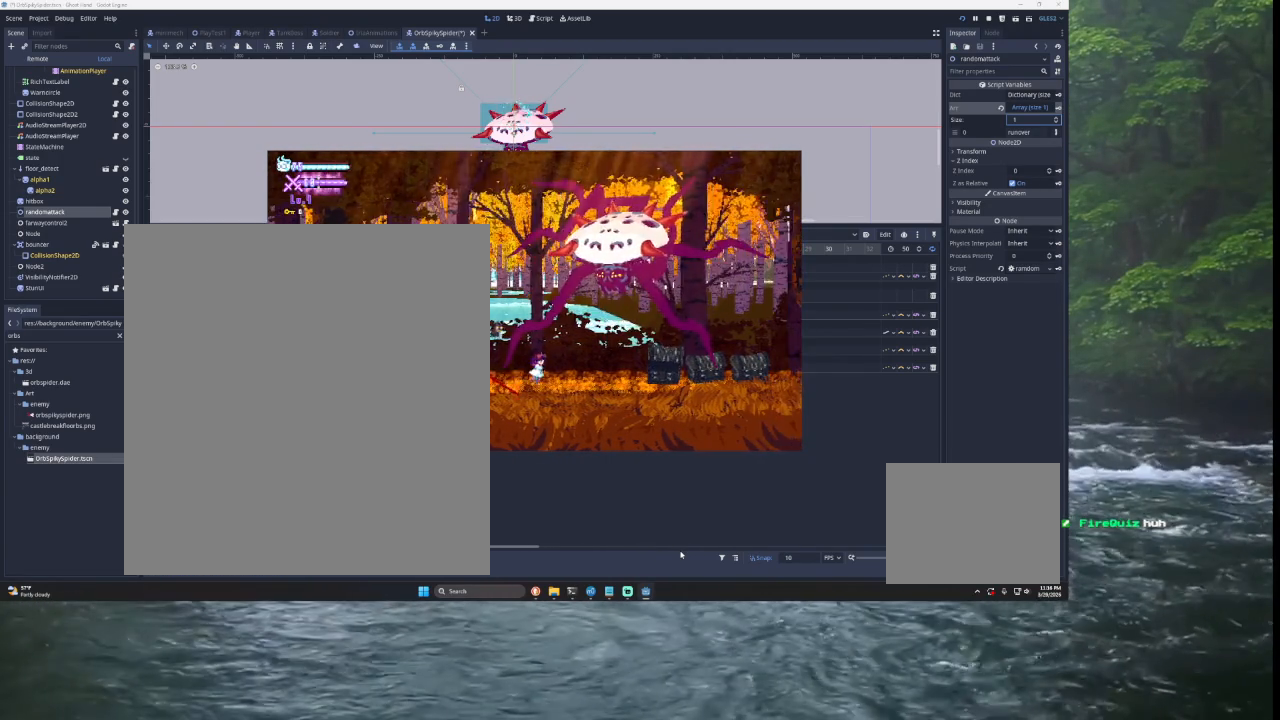
{"buttons": [], "left_stick": "center", "right_stick": "center", "events": [[33, "left_stick", "left"], [333, "SQUARE", "down"], [333, "left_stick", "center"], [500, "SQUARE", "up"]]}
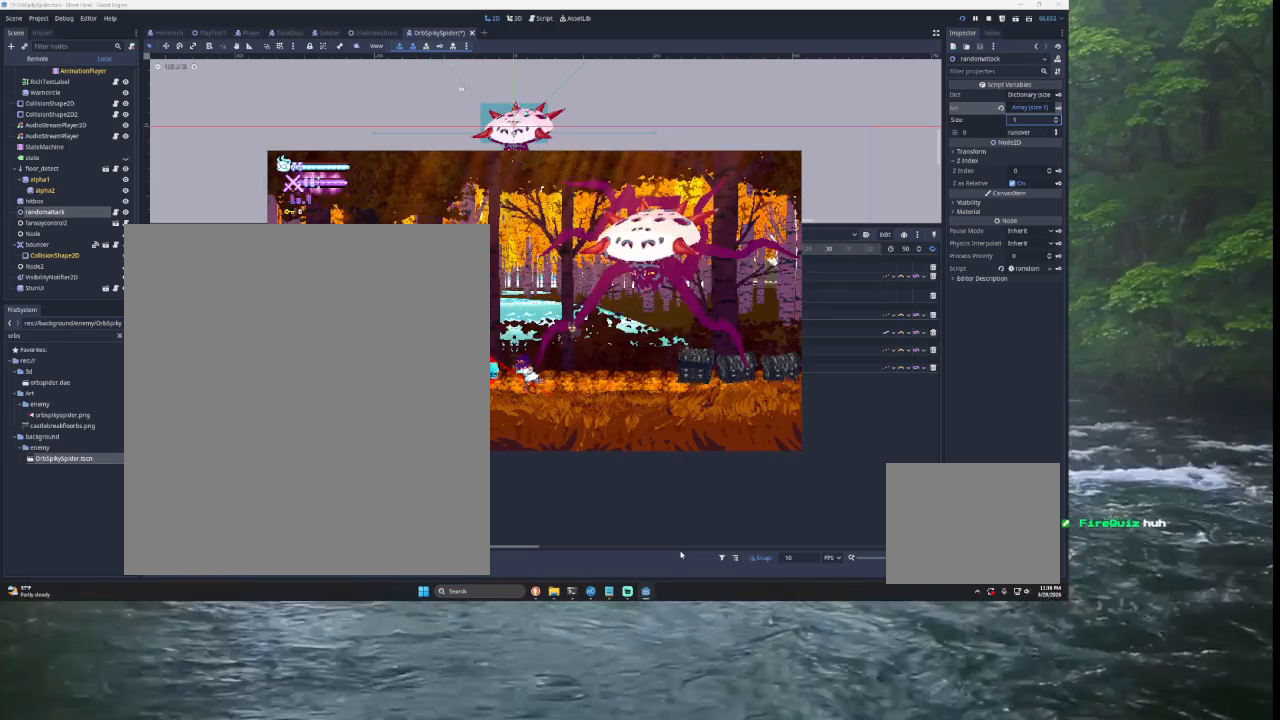
{"buttons": [], "left_stick": "left", "right_stick": "center", "events": [[233, "left_stick", "left"]]}
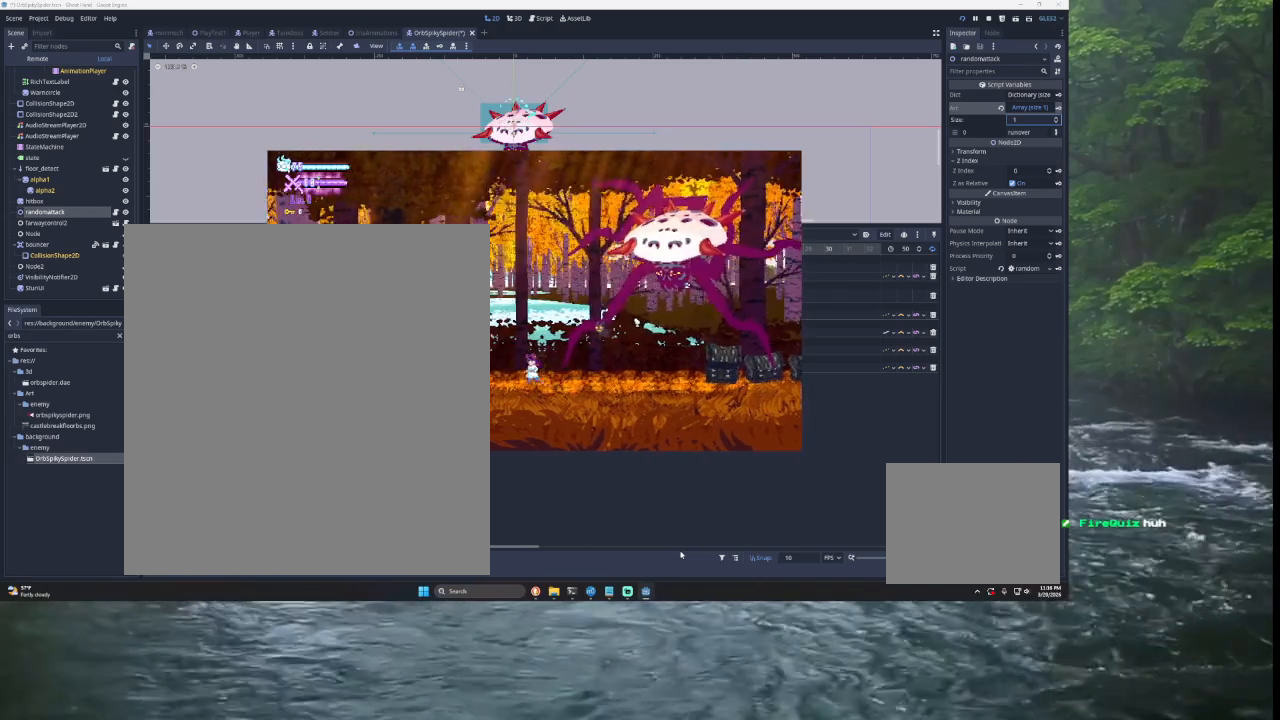
{"buttons": [], "left_stick": "left", "right_stick": "center", "events": [[233, "left_stick", "center"], [367, "left_stick", "left"]]}
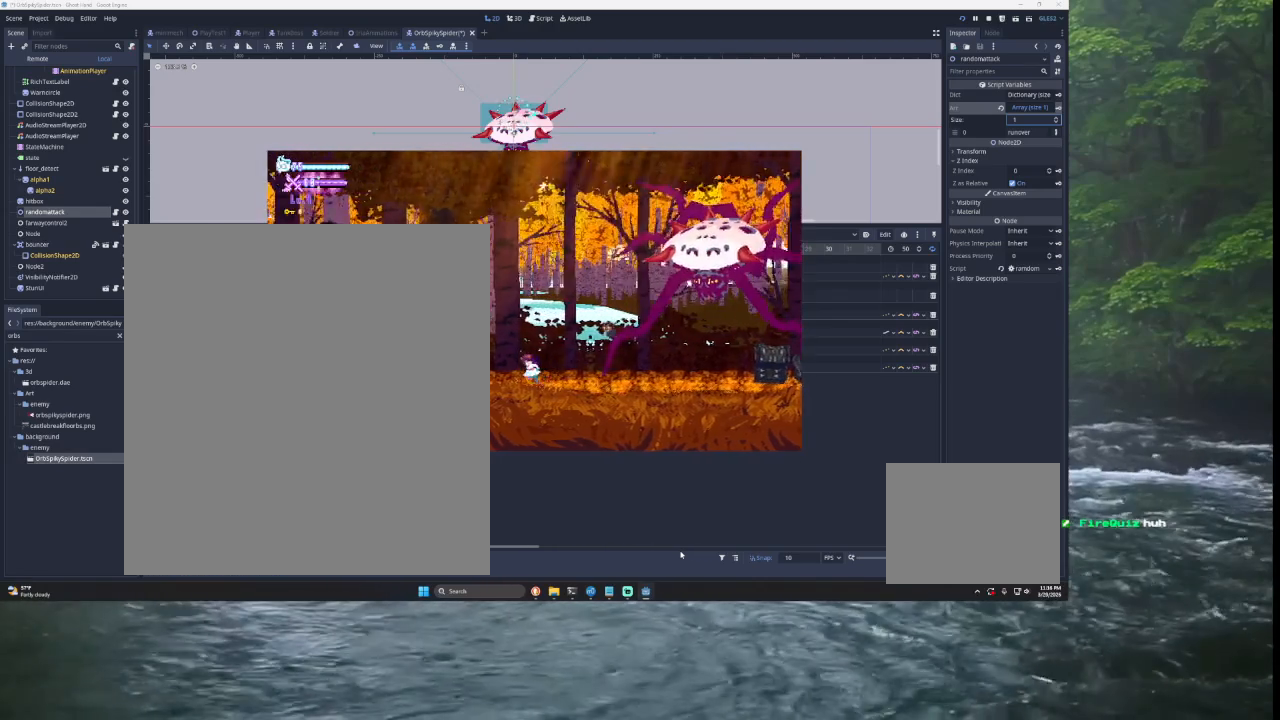
{"buttons": [], "left_stick": "left", "right_stick": "center", "events": [[67, "left_stick", "center"], [500, "left_stick", "left"]]}
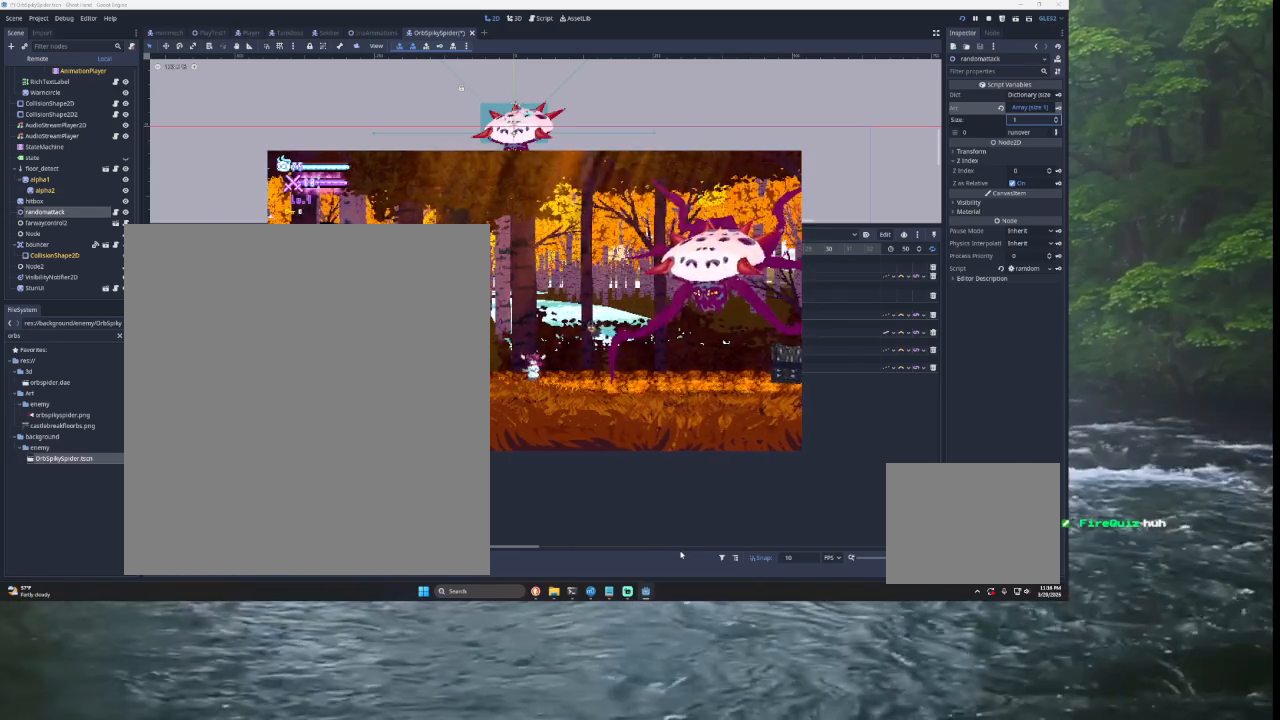
{"buttons": [], "left_stick": "left", "right_stick": "center", "events": []}
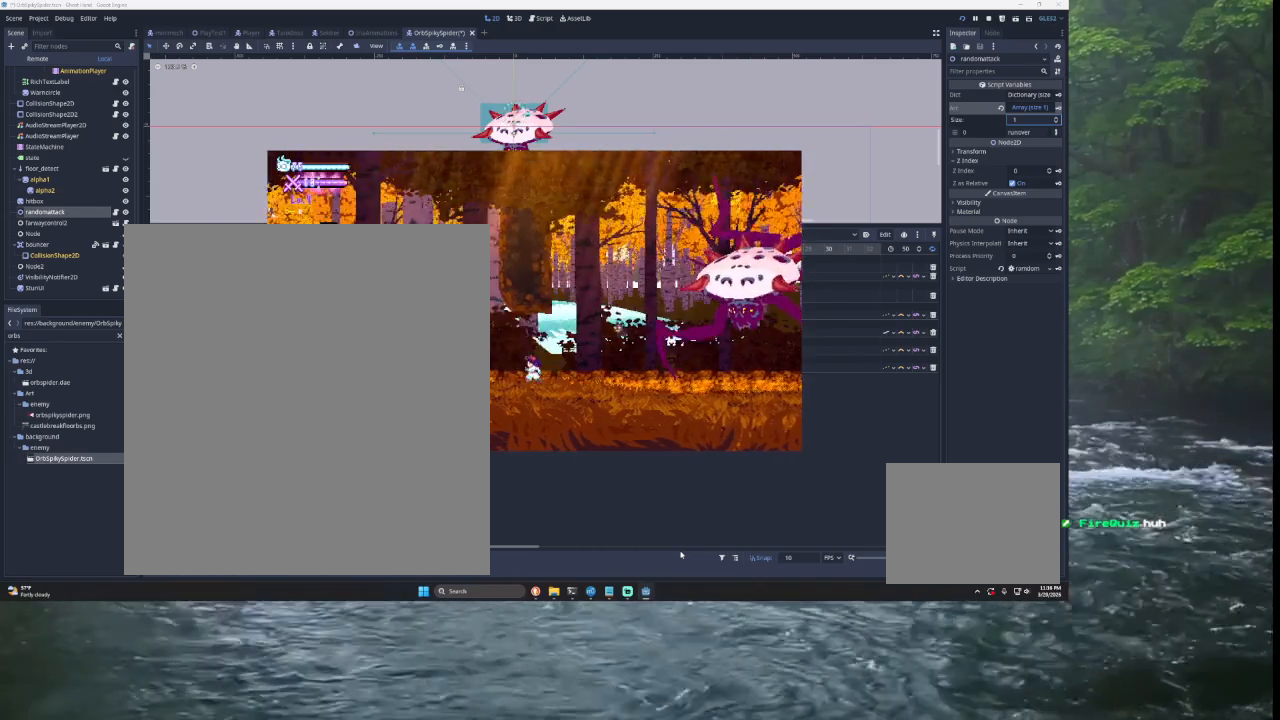
{"buttons": [], "left_stick": "left", "right_stick": "center", "events": []}
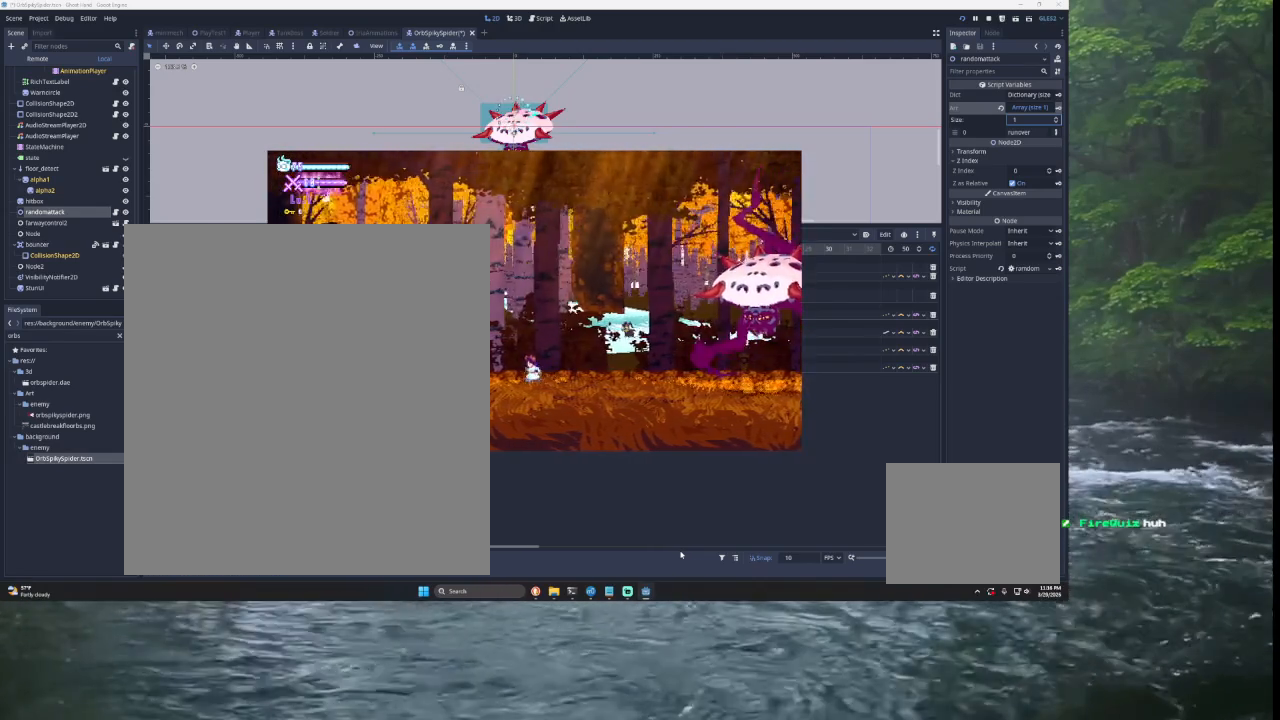
{"buttons": [], "left_stick": "center", "right_stick": "center", "events": [[233, "left_stick", "center"]]}
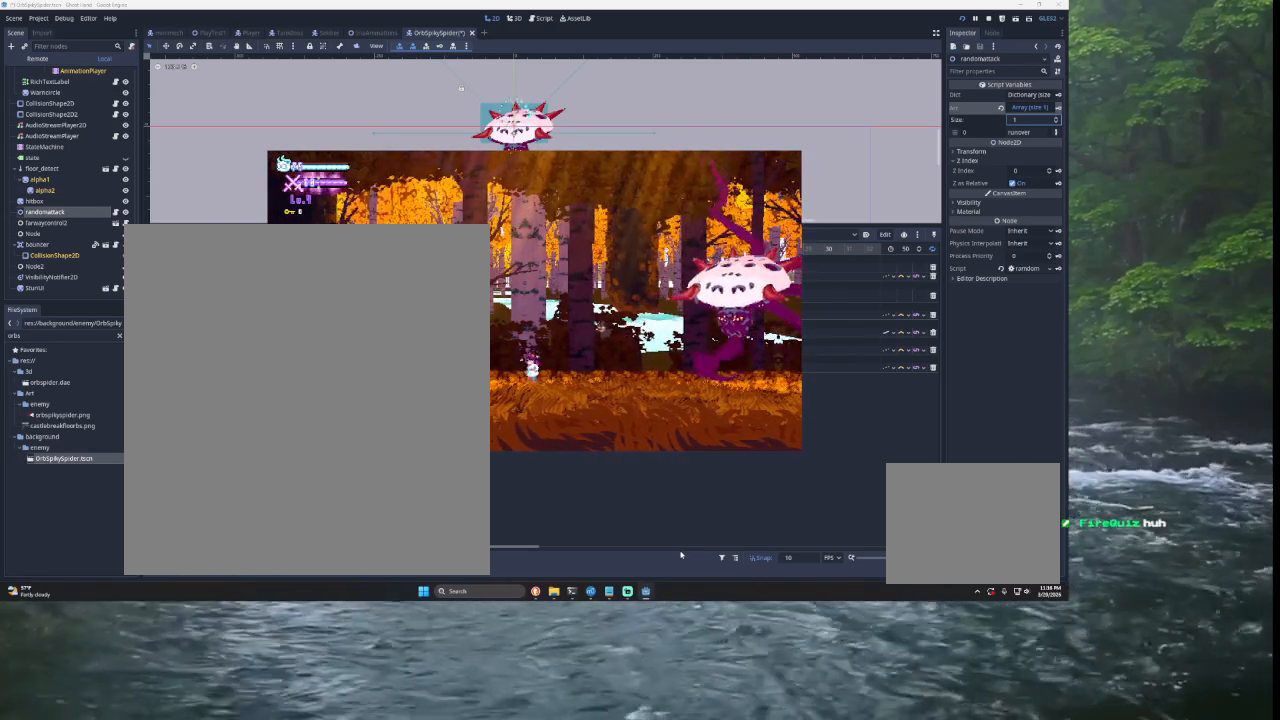
{"buttons": [], "left_stick": "center", "right_stick": "center", "events": []}
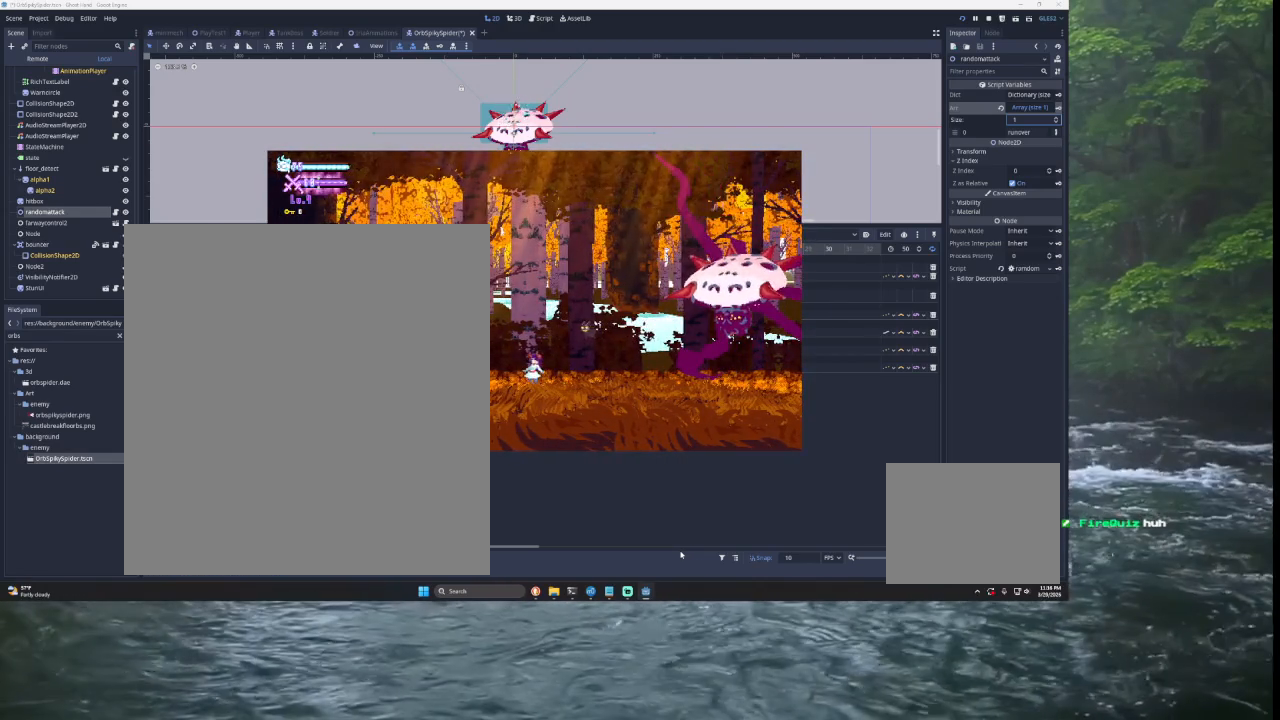
{"buttons": [], "left_stick": "right", "right_stick": "center", "events": [[167, "left_stick", "right"]]}
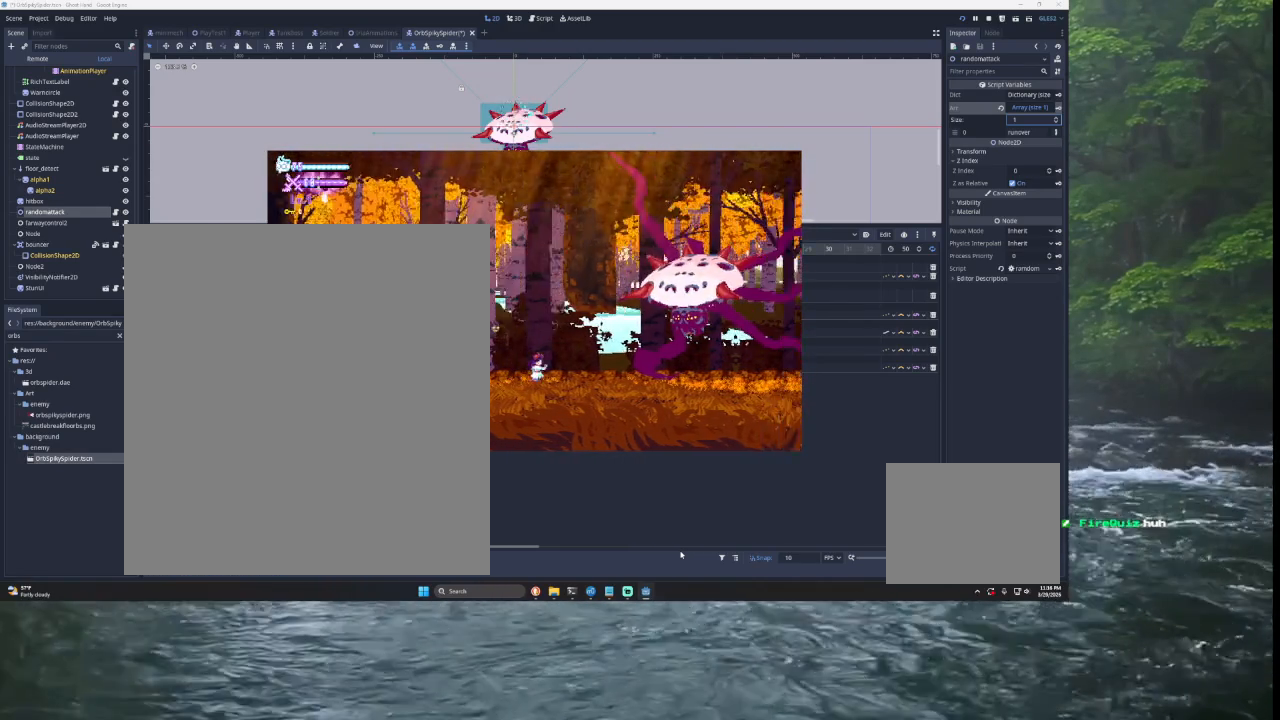
{"buttons": [], "left_stick": "center", "right_stick": "center", "events": [[500, "left_stick", "center"]]}
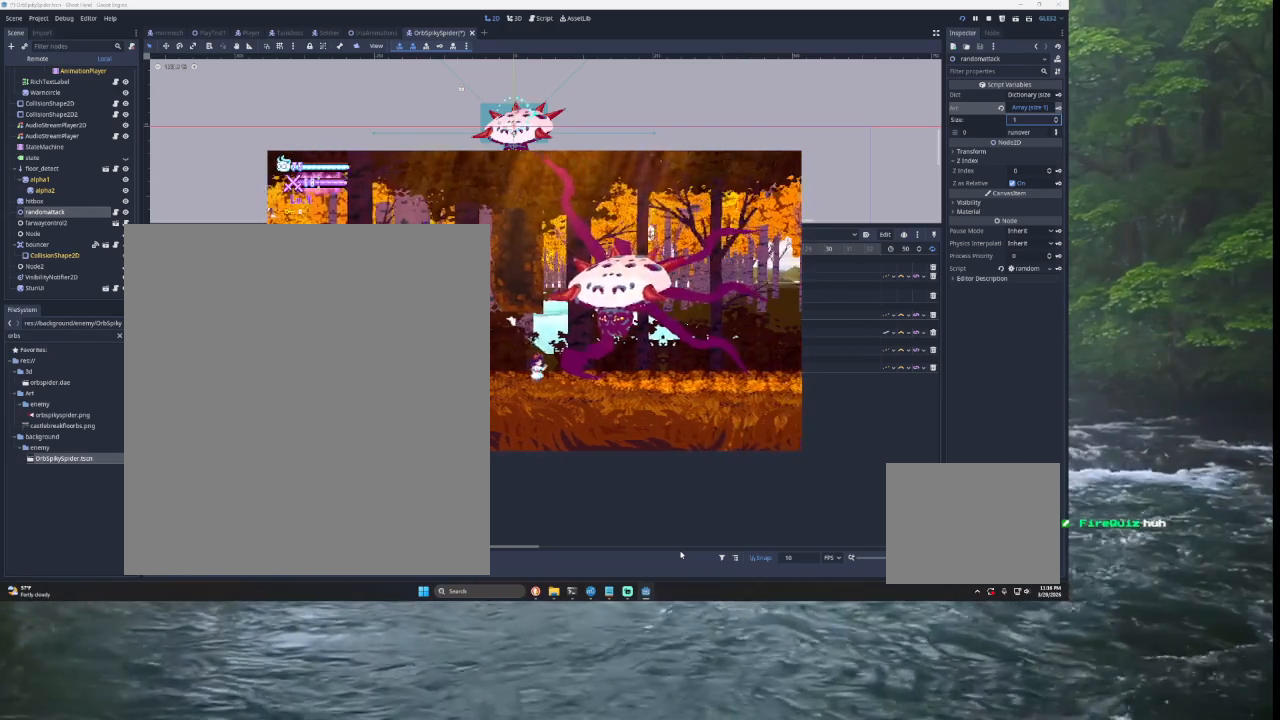
{"buttons": [], "left_stick": "right", "right_stick": "center", "events": [[367, "left_stick", "right"]]}
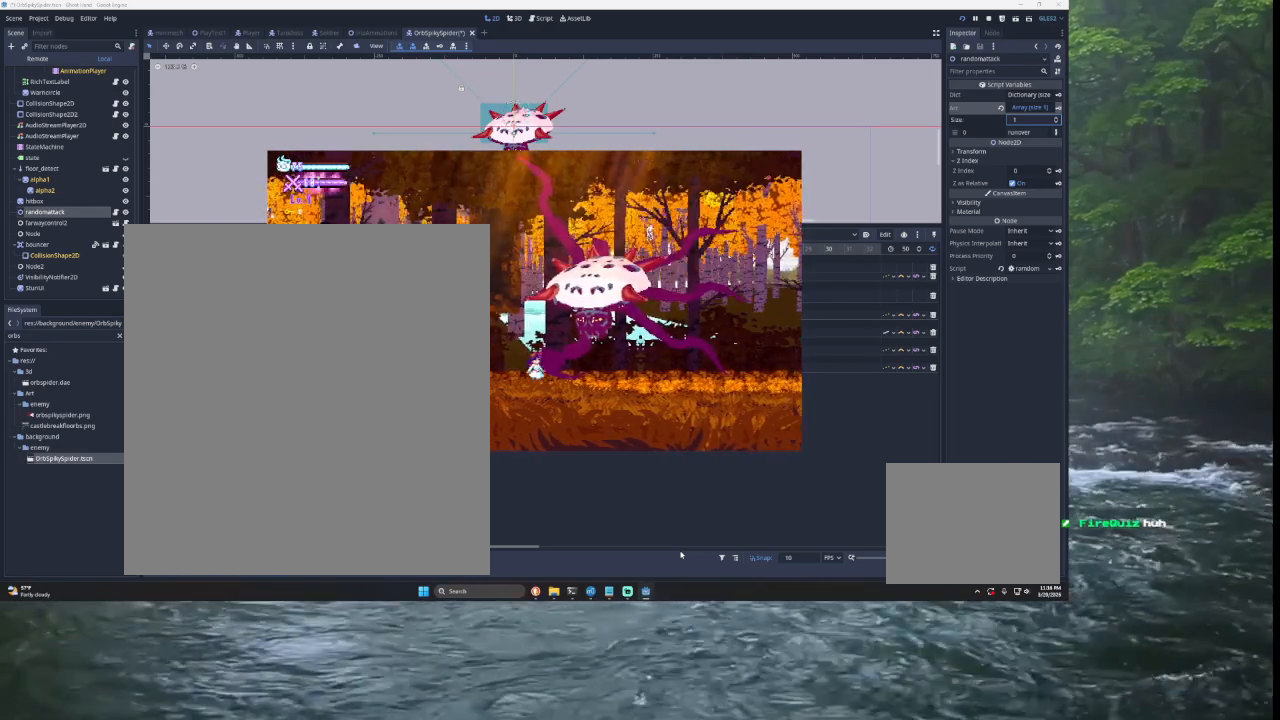
{"buttons": [], "left_stick": "center", "right_stick": "center", "events": [[33, "left_stick", "center"]]}